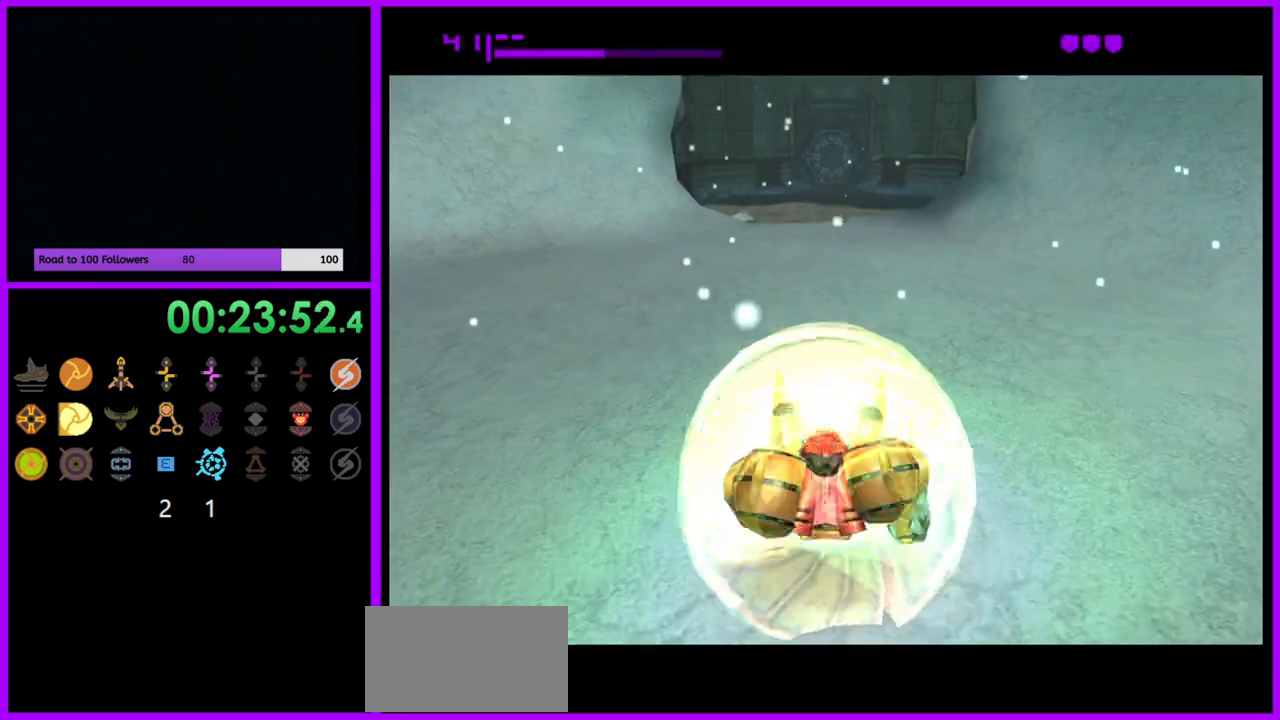
Gameplay with a controller (Nintendo layout); each line is a JSON object with the inputs held at the frame after it. "events" lists button and stick changes between this image and that frame as [ms after this image, input, new state], when the widget could be followed in between. Not read: L3 R3.
{"buttons": ["B"], "left_stick": "up", "right_stick": "center", "events": [[67, "B", "down"]]}
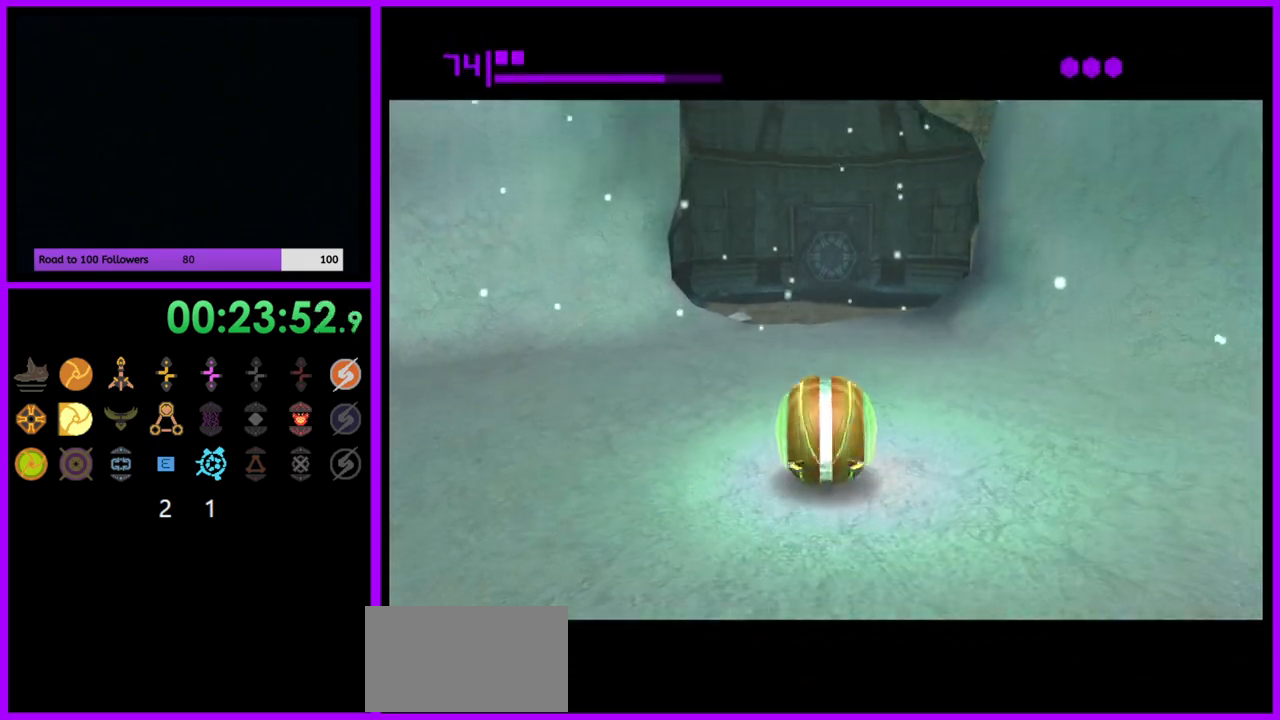
{"buttons": ["B"], "left_stick": "up", "right_stick": "center", "events": [[300, "B", "up"], [500, "B", "down"]]}
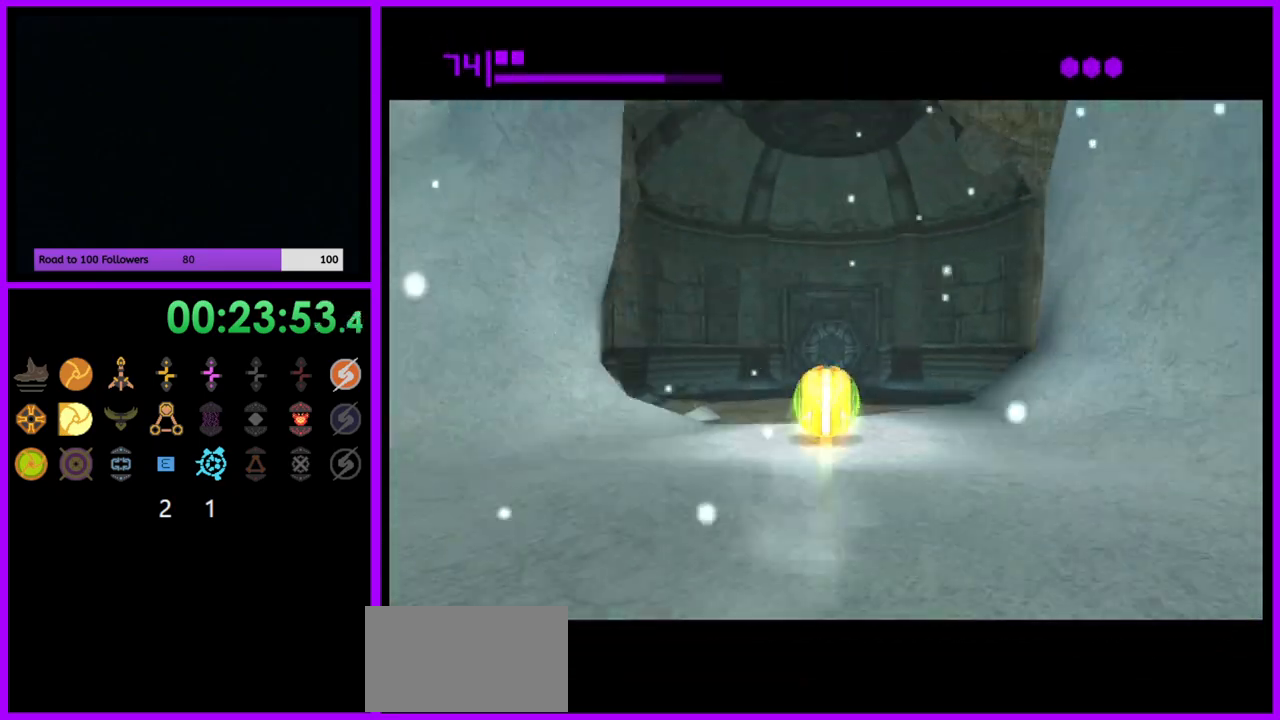
{"buttons": [], "left_stick": "up", "right_stick": "center", "events": [[483, "B", "up"]]}
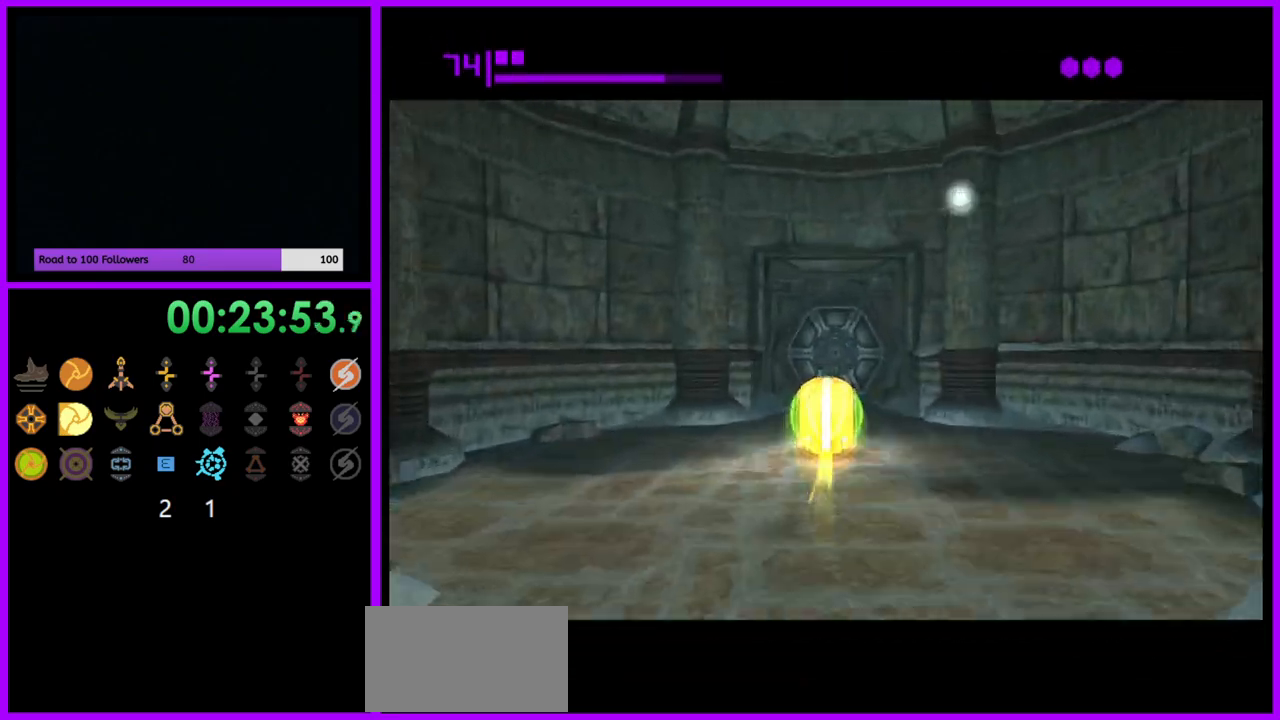
{"buttons": ["B"], "left_stick": "center", "right_stick": "center", "events": [[150, "B", "down"], [450, "left_stick", "center"]]}
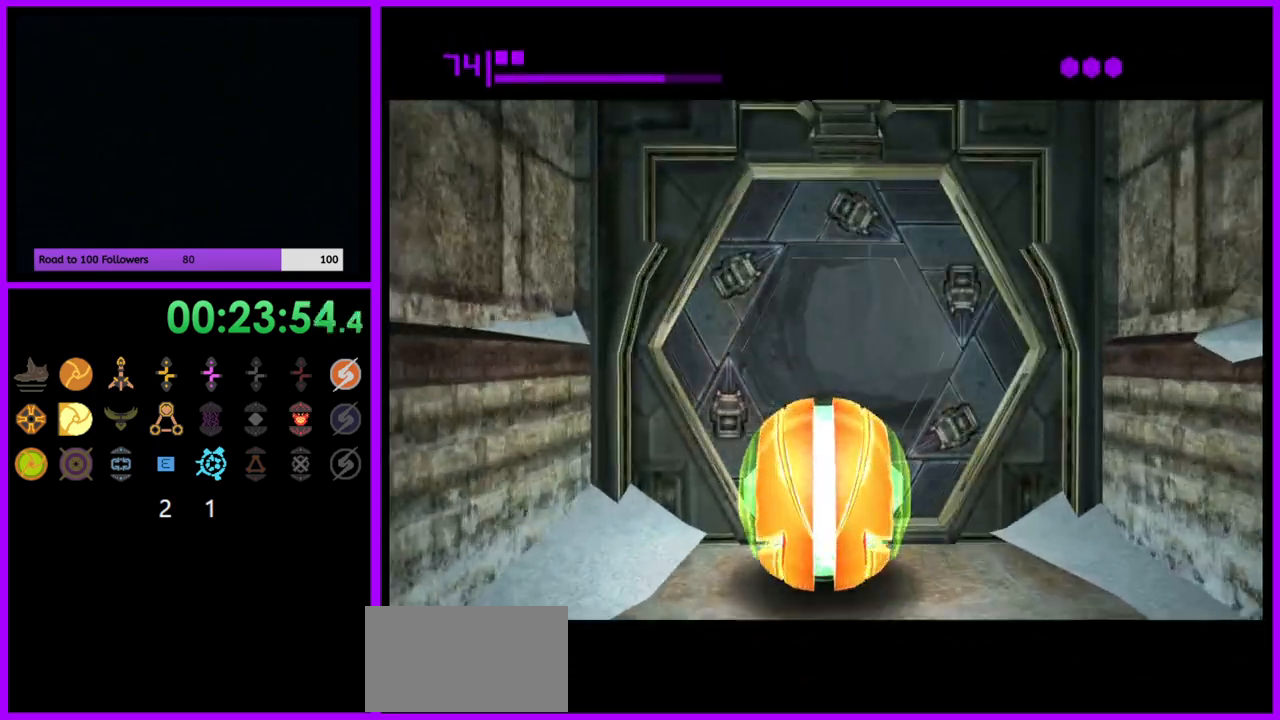
{"buttons": [], "left_stick": "up", "right_stick": "center", "events": [[100, "left_stick", "up"], [500, "B", "up"]]}
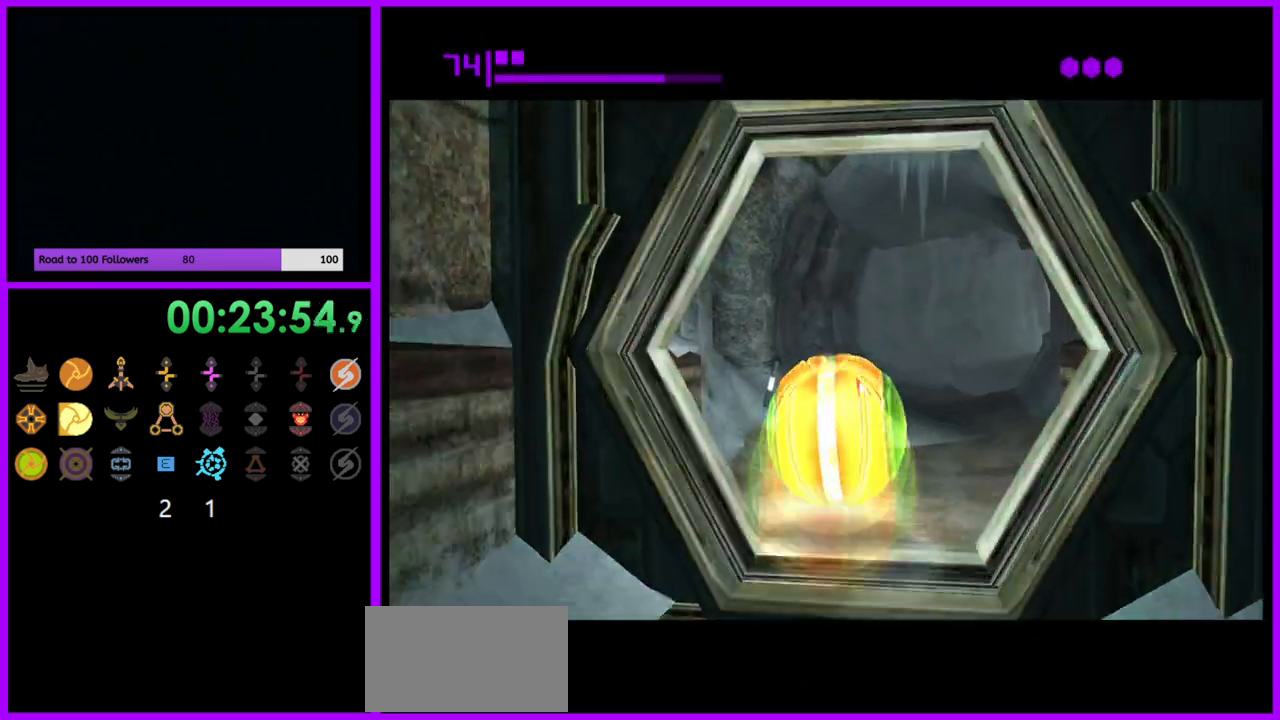
{"buttons": ["B"], "left_stick": "up", "right_stick": "center", "events": [[133, "B", "down"]]}
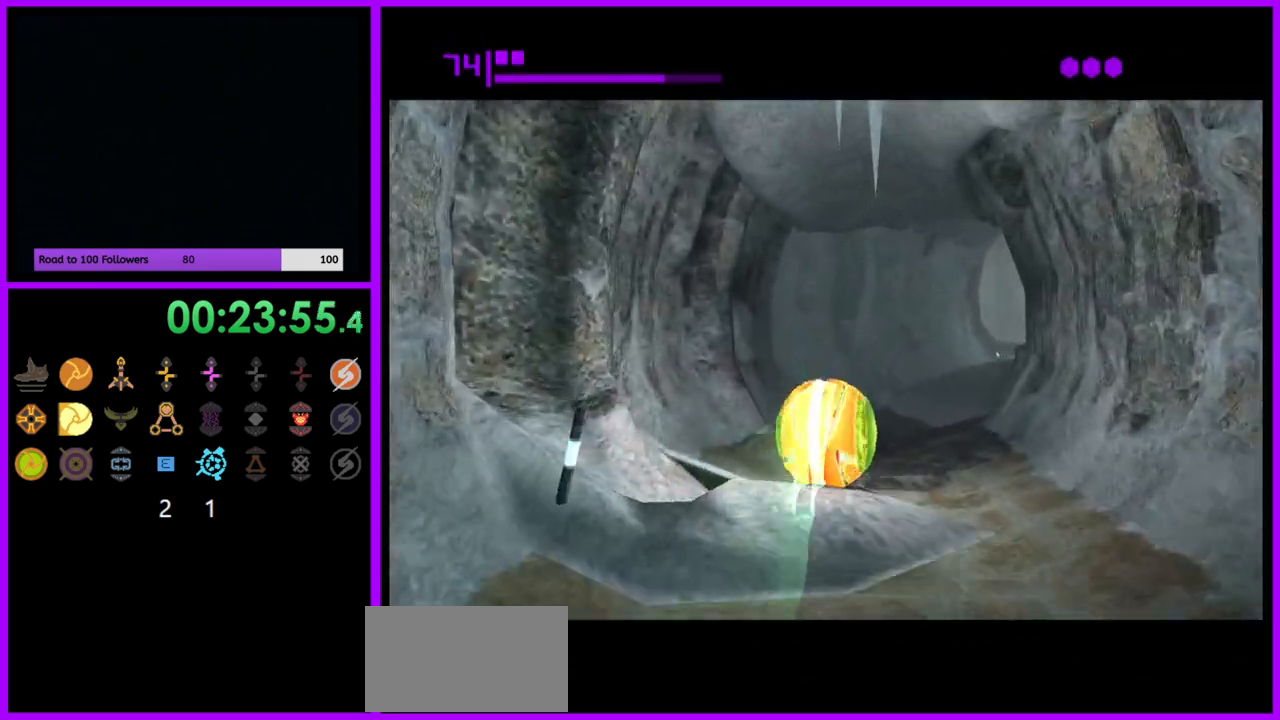
{"buttons": ["B"], "left_stick": "up-right", "right_stick": "center", "events": [[100, "B", "up"], [117, "left_stick", "up-right"], [217, "B", "down"]]}
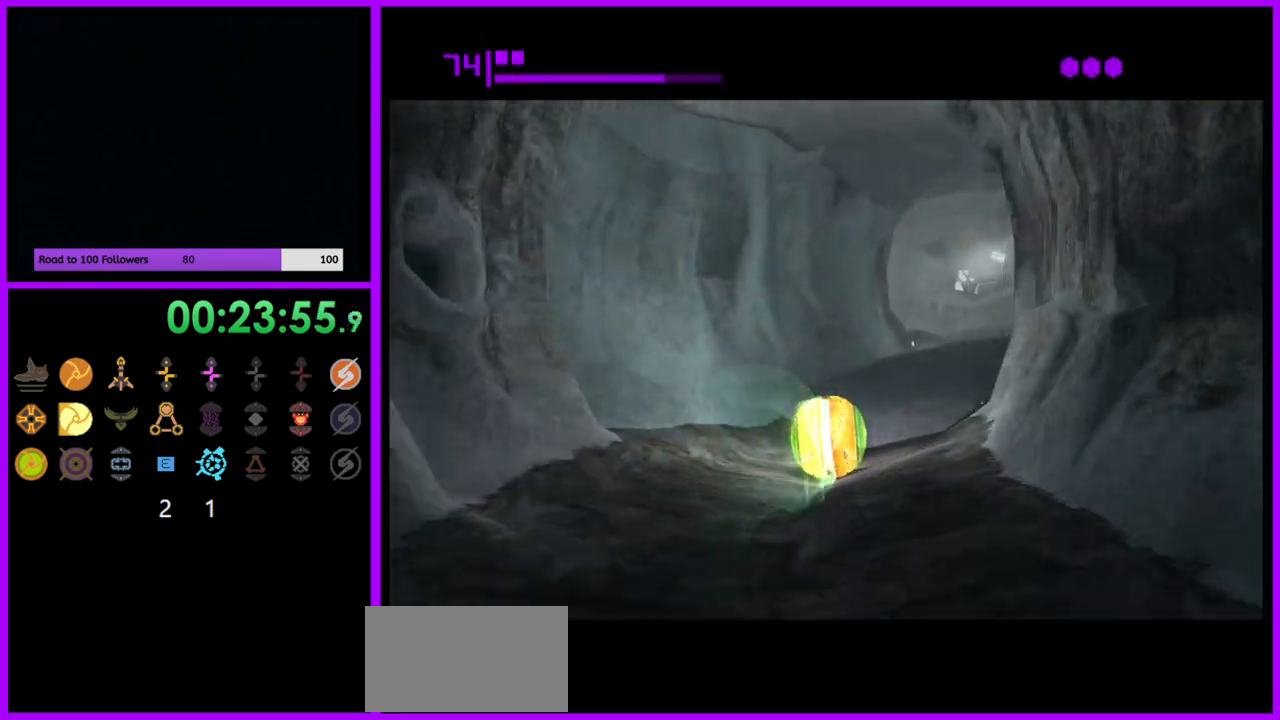
{"buttons": ["B"], "left_stick": "up", "right_stick": "center", "events": [[200, "B", "up"], [317, "B", "down"], [467, "left_stick", "up"]]}
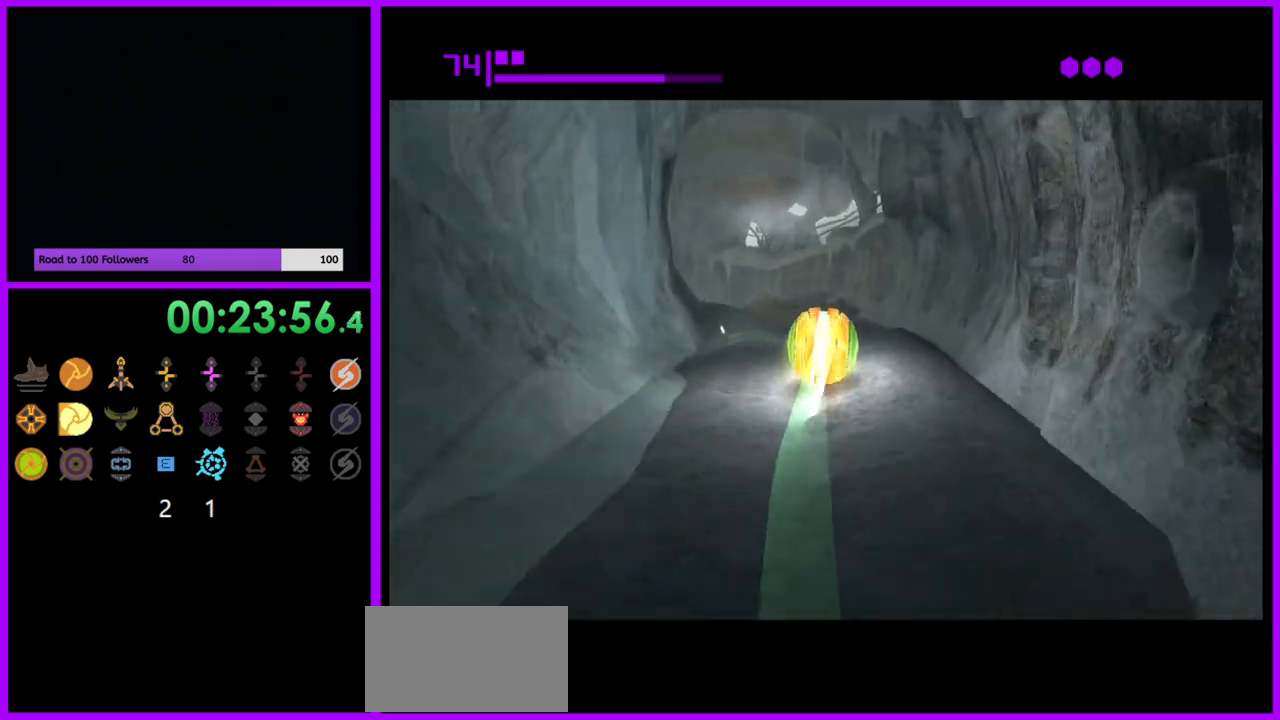
{"buttons": ["B"], "left_stick": "up", "right_stick": "center", "events": [[133, "left_stick", "up-left"], [317, "B", "up"], [417, "B", "down"], [450, "left_stick", "up"]]}
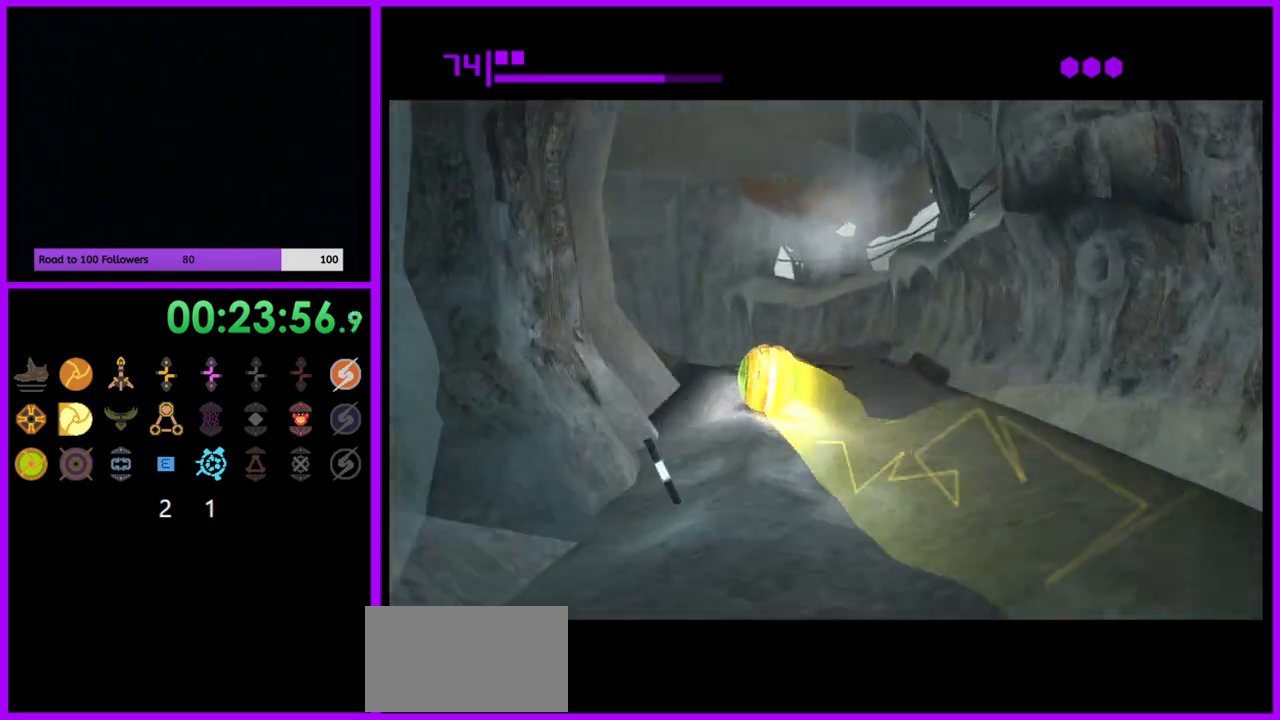
{"buttons": [], "left_stick": "left", "right_stick": "center", "events": [[133, "left_stick", "up-left"], [283, "left_stick", "left"], [483, "B", "up"]]}
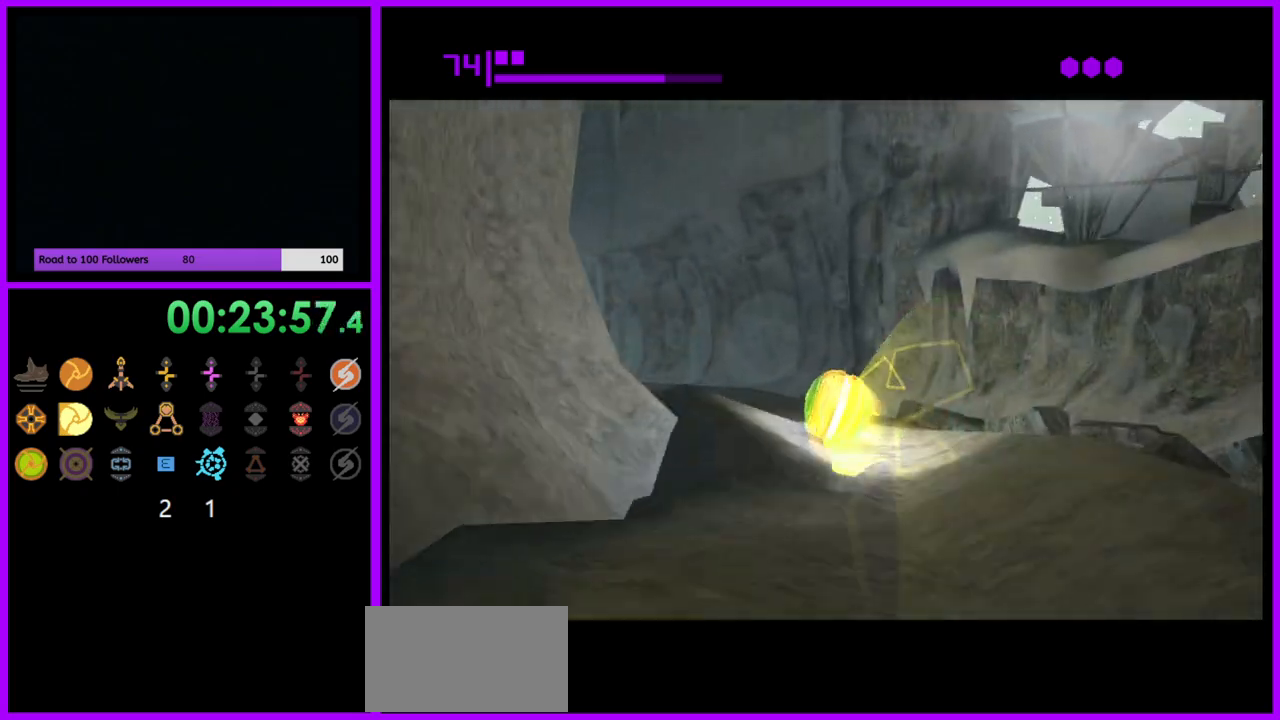
{"buttons": ["B"], "left_stick": "left", "right_stick": "center", "events": [[100, "B", "down"]]}
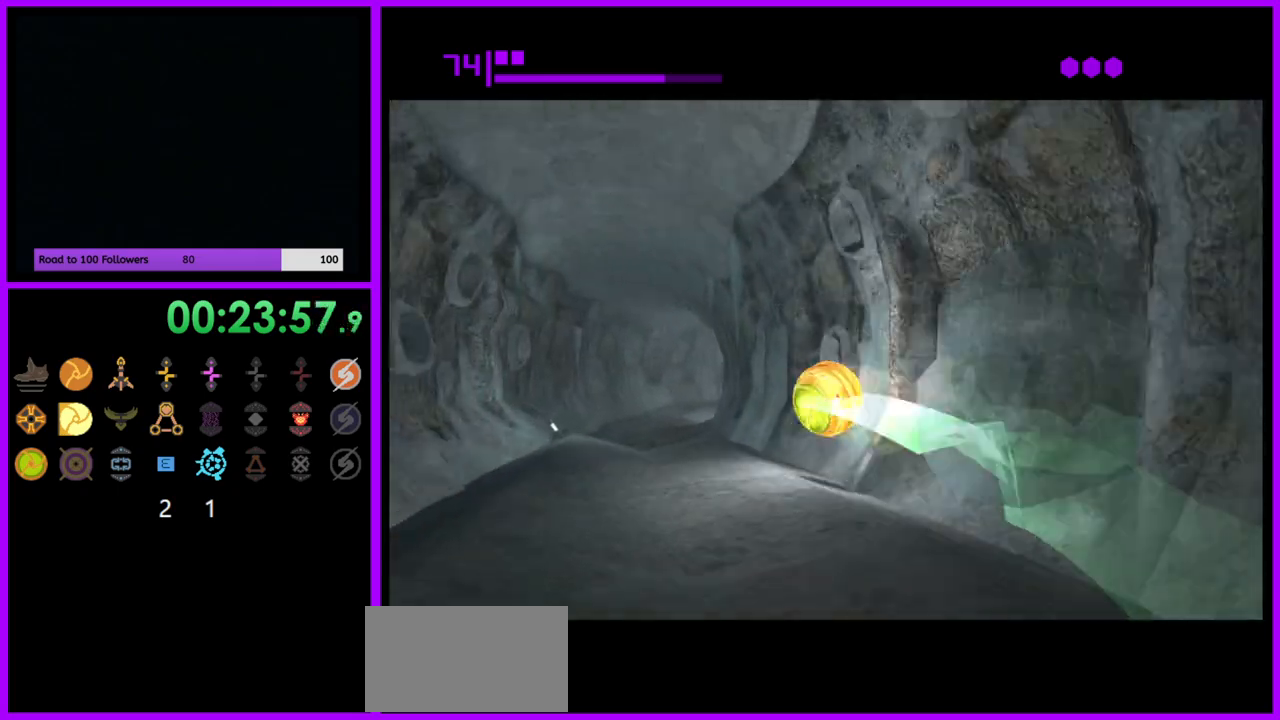
{"buttons": [], "left_stick": "up-right", "right_stick": "center", "events": [[17, "B", "up"], [17, "left_stick", "up-left"], [133, "B", "down"], [200, "left_stick", "up"], [350, "left_stick", "up-right"], [483, "B", "up"]]}
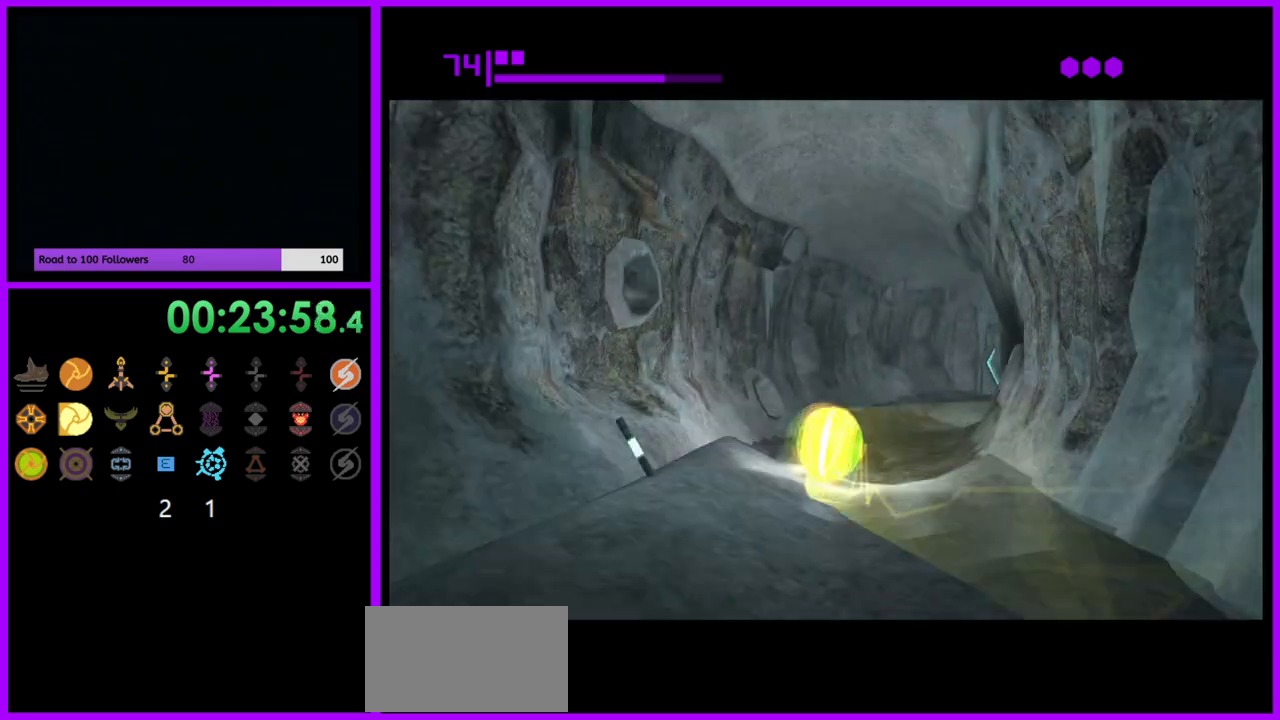
{"buttons": ["B"], "left_stick": "right", "right_stick": "center", "events": [[67, "B", "down"], [117, "left_stick", "right"]]}
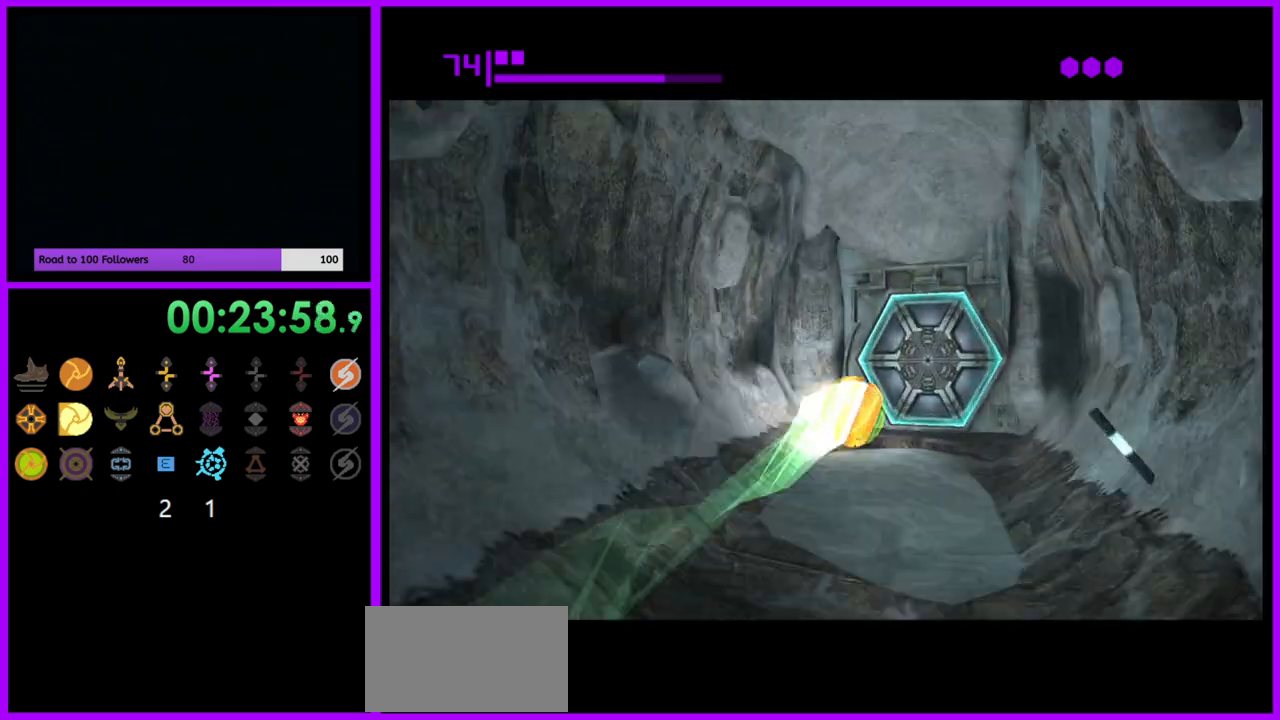
{"buttons": [], "left_stick": "down", "right_stick": "center", "events": [[50, "B", "up"], [133, "left_stick", "up"], [167, "A", "down"], [233, "A", "up"], [283, "left_stick", "down"]]}
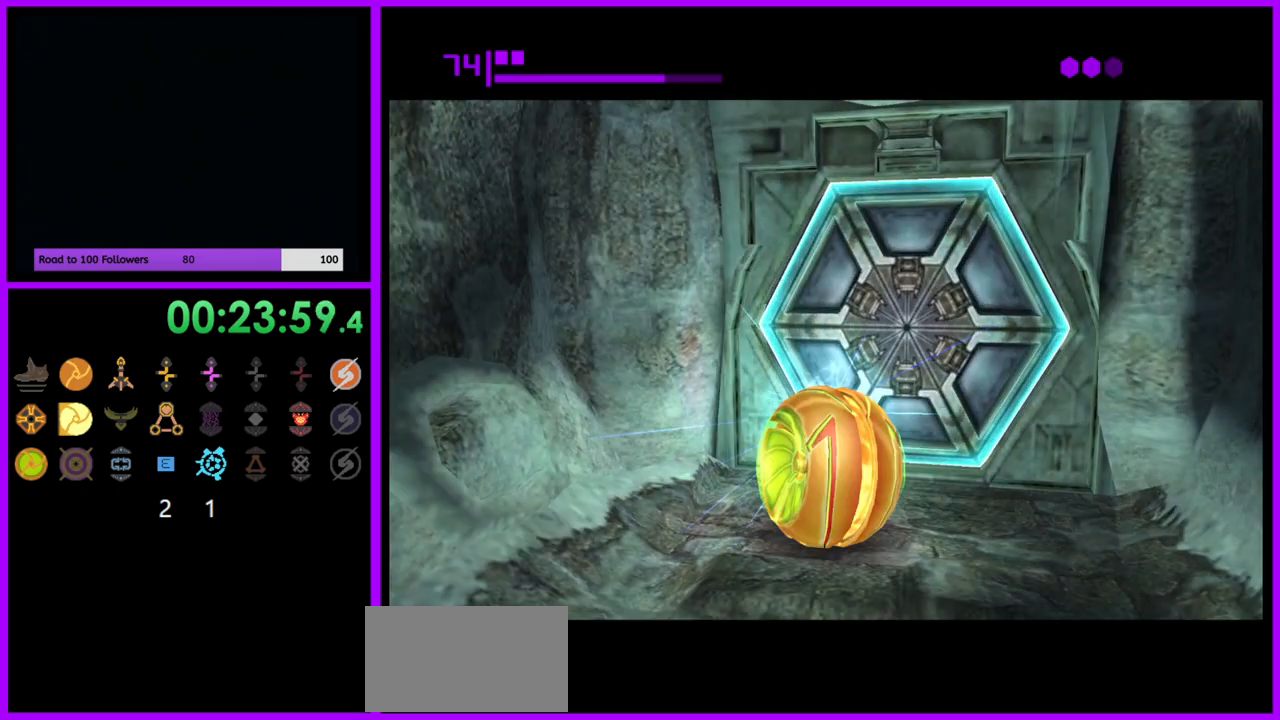
{"buttons": ["B"], "left_stick": "center", "right_stick": "center", "events": [[50, "left_stick", "center"], [150, "left_stick", "up-right"], [300, "left_stick", "center"], [417, "B", "down"]]}
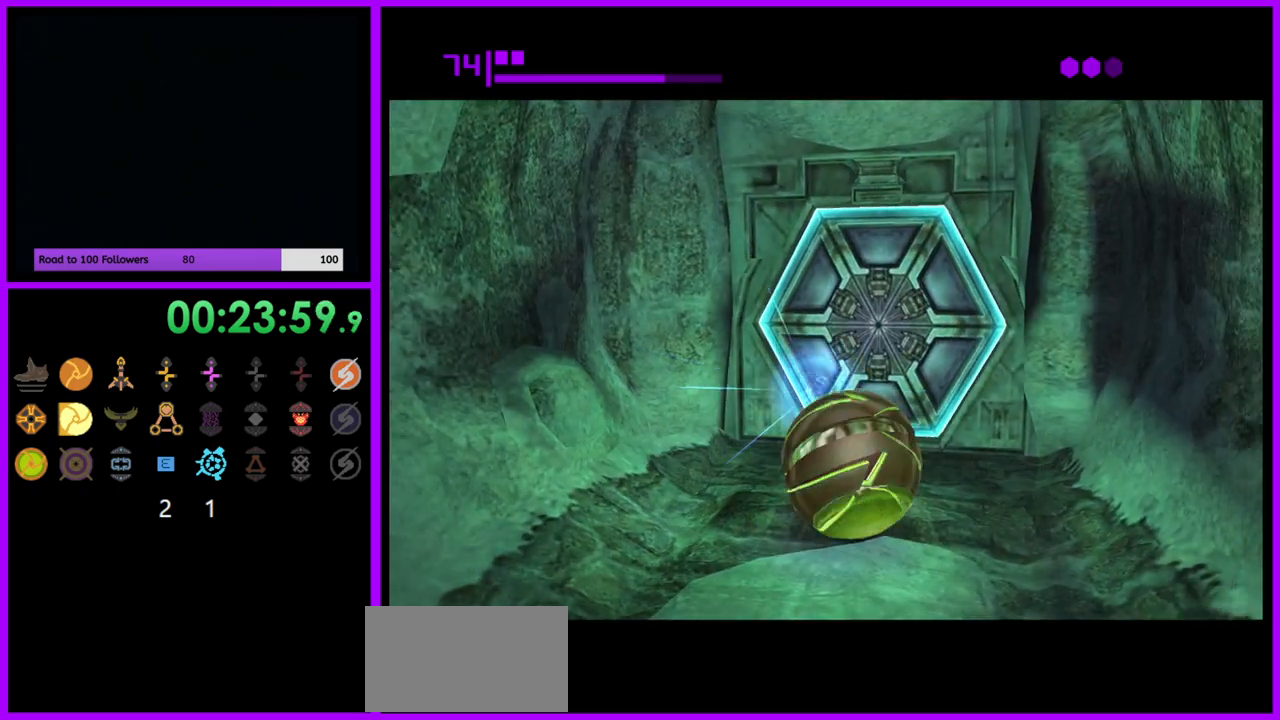
{"buttons": ["B"], "left_stick": "center", "right_stick": "center", "events": []}
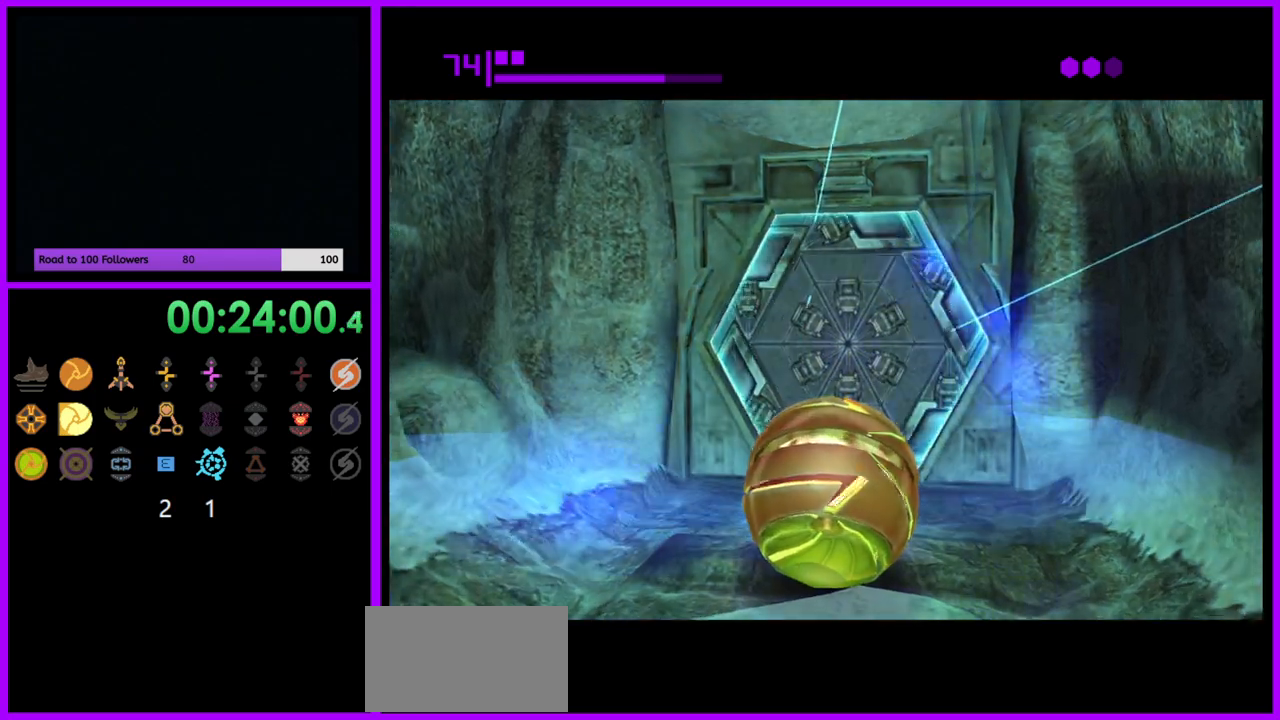
{"buttons": ["B"], "left_stick": "up", "right_stick": "center", "events": [[67, "left_stick", "up"]]}
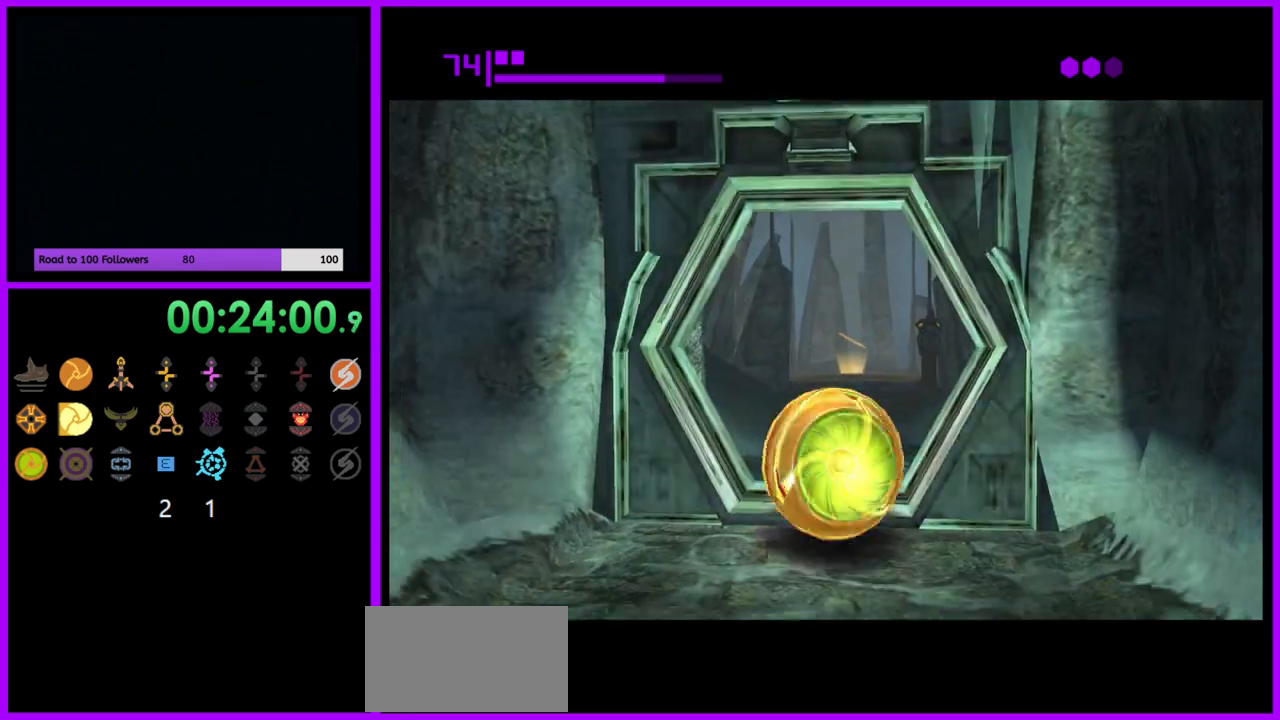
{"buttons": [], "left_stick": "up", "right_stick": "center", "events": [[267, "B", "up"]]}
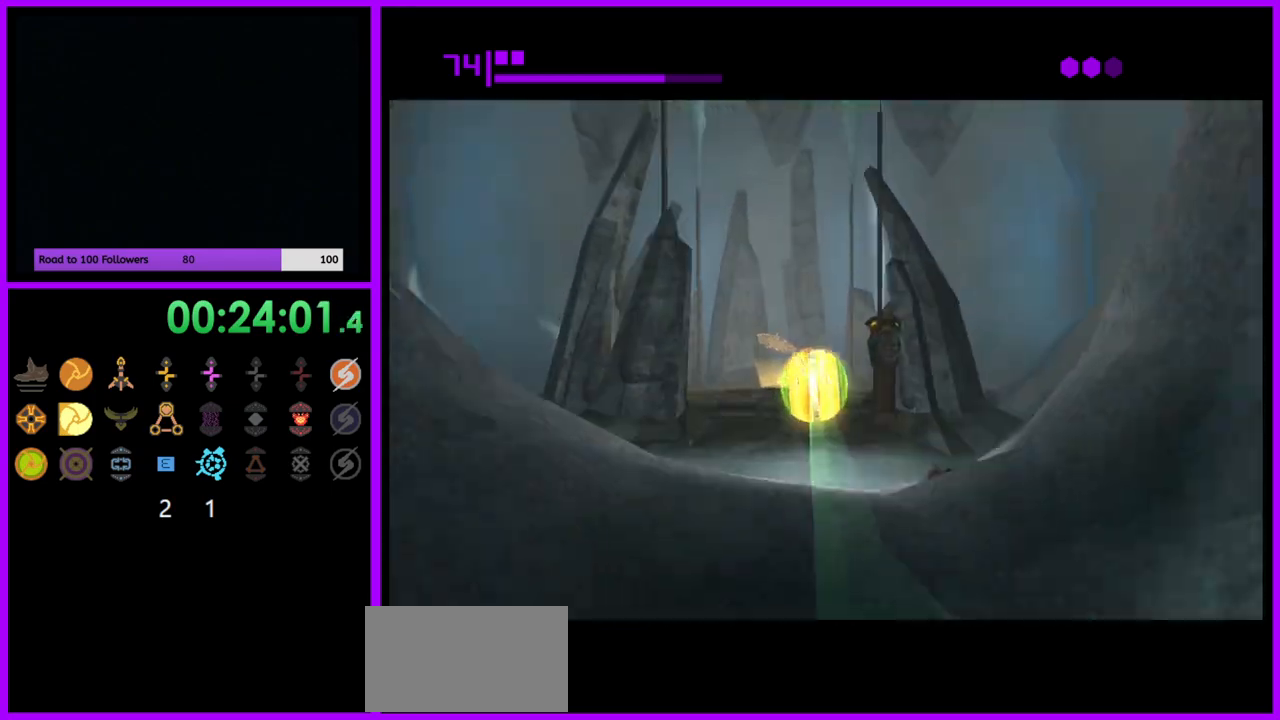
{"buttons": [], "left_stick": "up", "right_stick": "center", "events": [[150, "X", "down"], [300, "X", "up"]]}
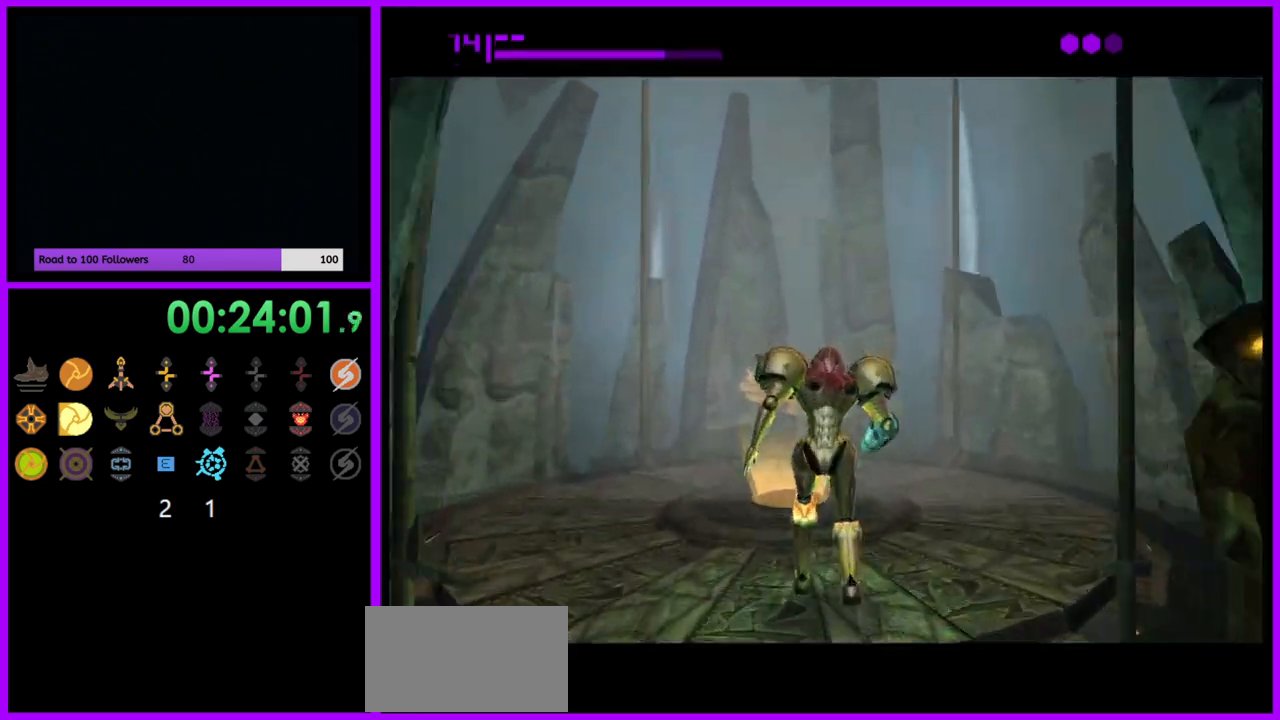
{"buttons": [], "left_stick": "up-left", "right_stick": "center", "events": [[33, "left_stick", "up-left"]]}
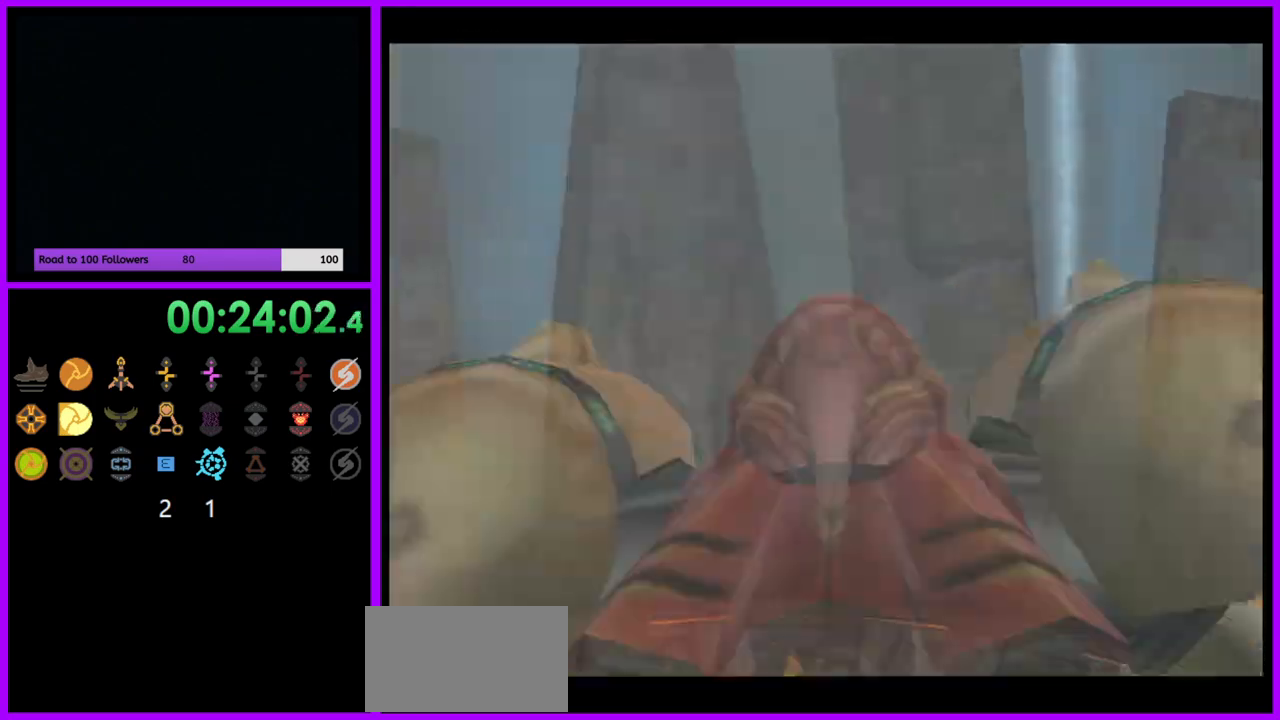
{"buttons": [], "left_stick": "center", "right_stick": "center", "events": [[50, "left_stick", "left"], [250, "left_stick", "center"]]}